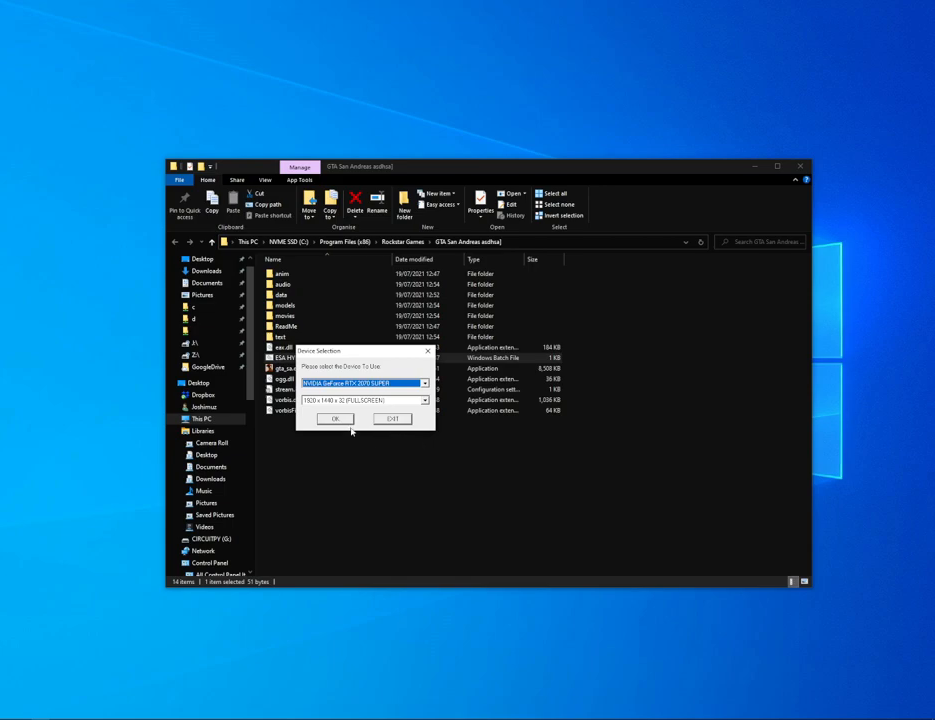
Gameplay with keyboard and mouse; each line is a JSON object with the keys and mouse buttons held at the frame after it. "events" lists presses ("down") and releases ("up") of "1", "2", "3", "4", "5", "6", "8", "a", "alt", "c", "ctrl", "d", "down", "e", "escape", "f", "f1", "f2", "f3", "g", "h", "left", "num2", "q", "r", "right", "s", "shift", "space", "t", "tab", "up", "v", "w", "x", "z", "mouse_left", "mouse_middle", "mouse_right", "mouse_wheel_up" and "mouse_wheel_down" between this image and that frame as [ms after this image, input, new state], when the widget could be followed in between. "mouse_left", "mouse_middle", "mouse_right", "mouse_wheel_up", "mouse_wheel_down" = the "left", "middle", "right", "wheel_up", "wheel_down" buttons of the "mouse" list. No other keys are recorded. Mouse movement is not recorded.
{"keys": [], "mouse": ["left"], "events": [[67, "mouse_left", "down"], [151, "mouse_left", "up"], [435, "mouse_left", "down"]]}
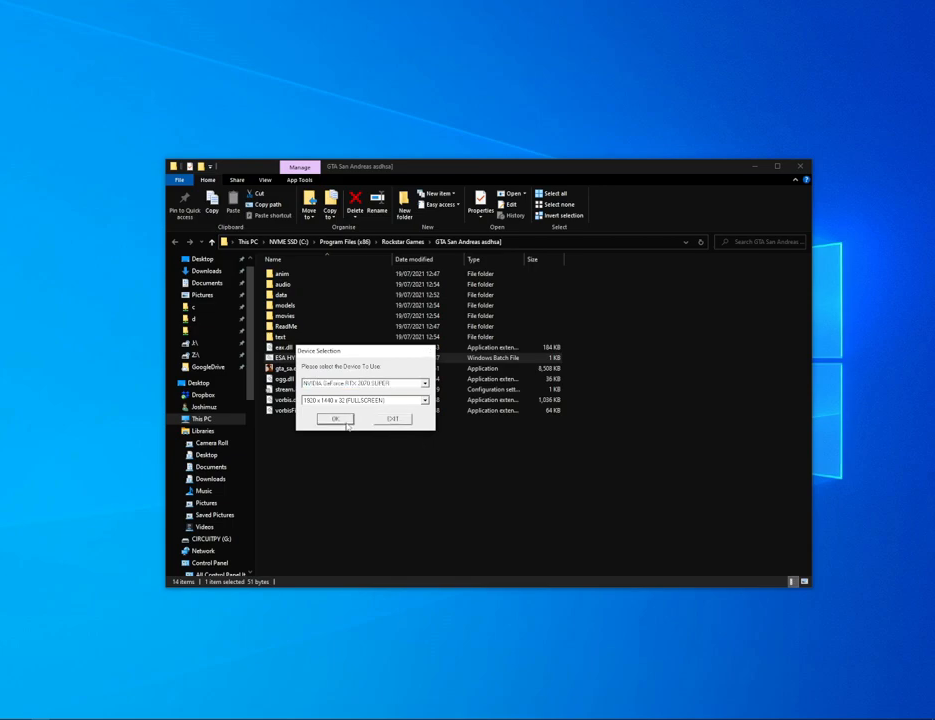
{"keys": [], "mouse": [], "events": [[33, "mouse_left", "up"]]}
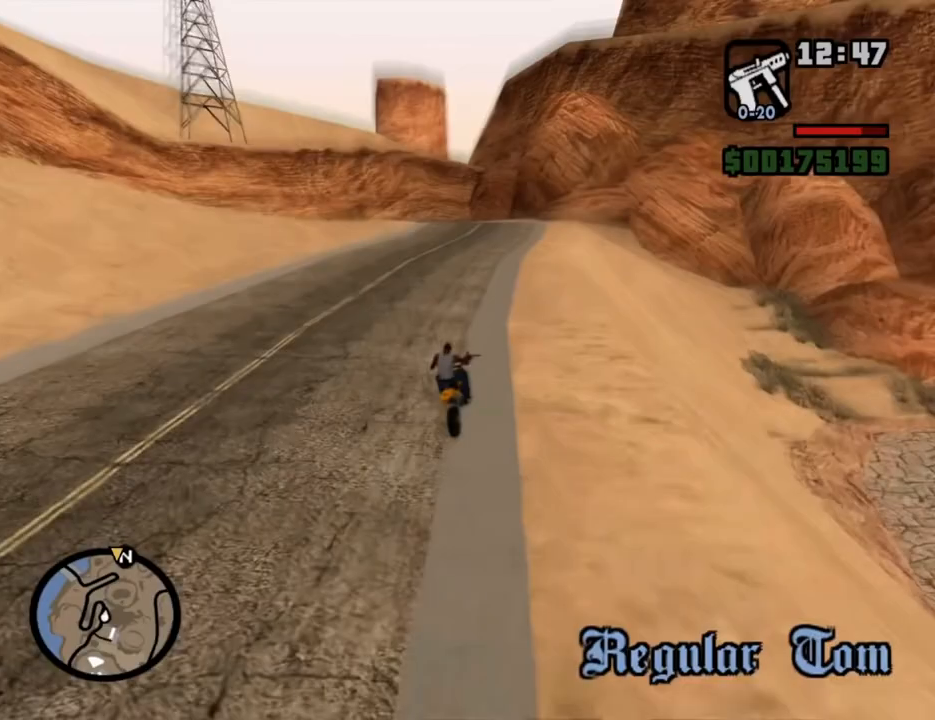
{"keys": [], "mouse": [], "events": []}
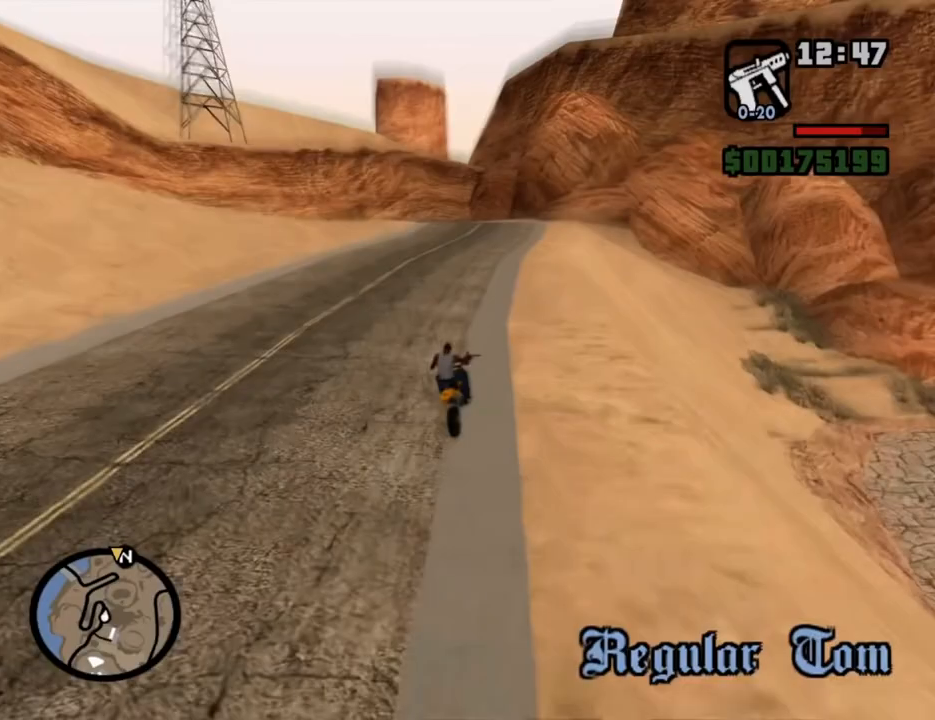
{"keys": [], "mouse": [], "events": []}
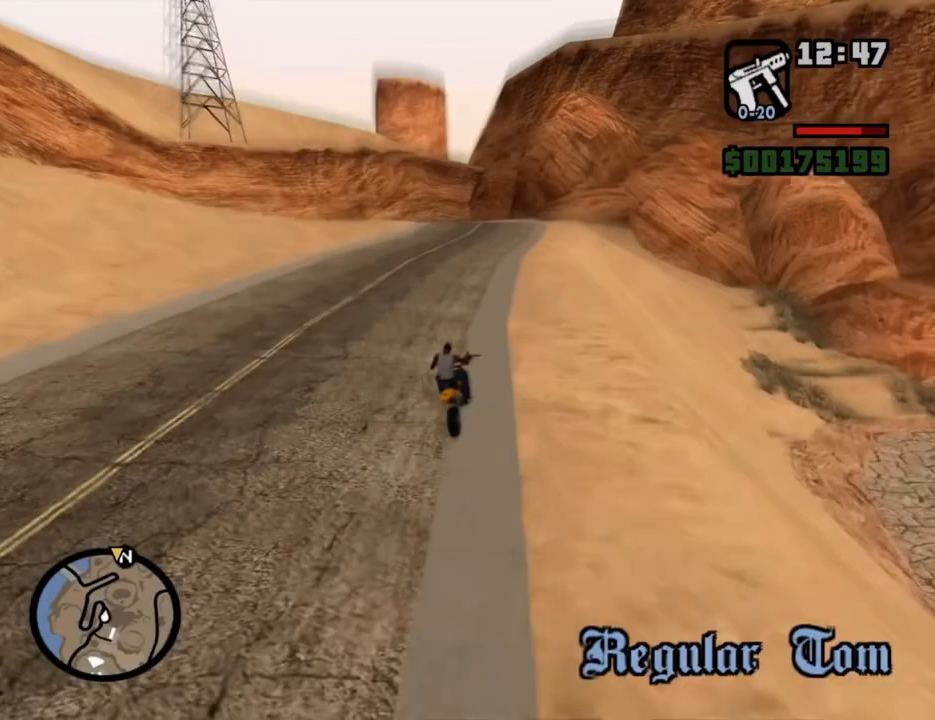
{"keys": [], "mouse": [], "events": []}
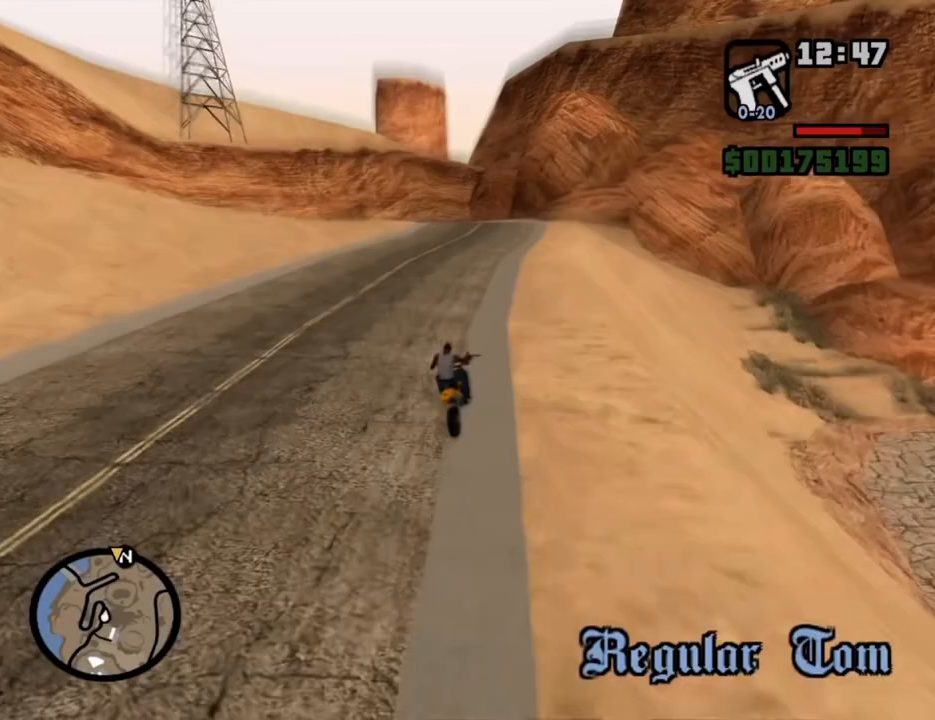
{"keys": [], "mouse": [], "events": [[84, "mouse_left", "down"], [167, "mouse_left", "up"]]}
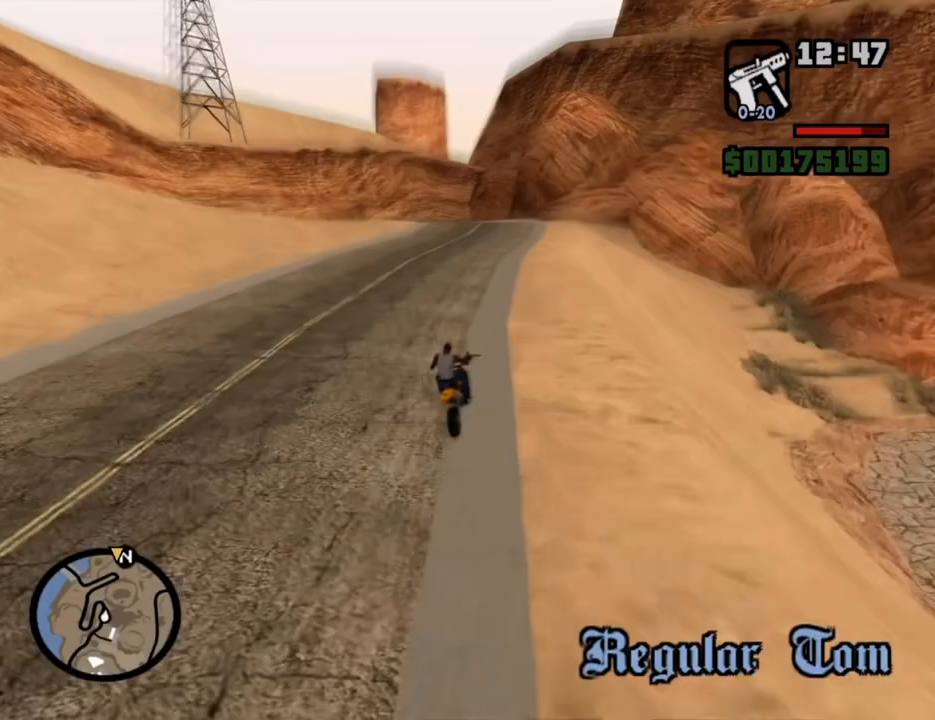
{"keys": [], "mouse": ["left"], "events": [[502, "mouse_left", "down"]]}
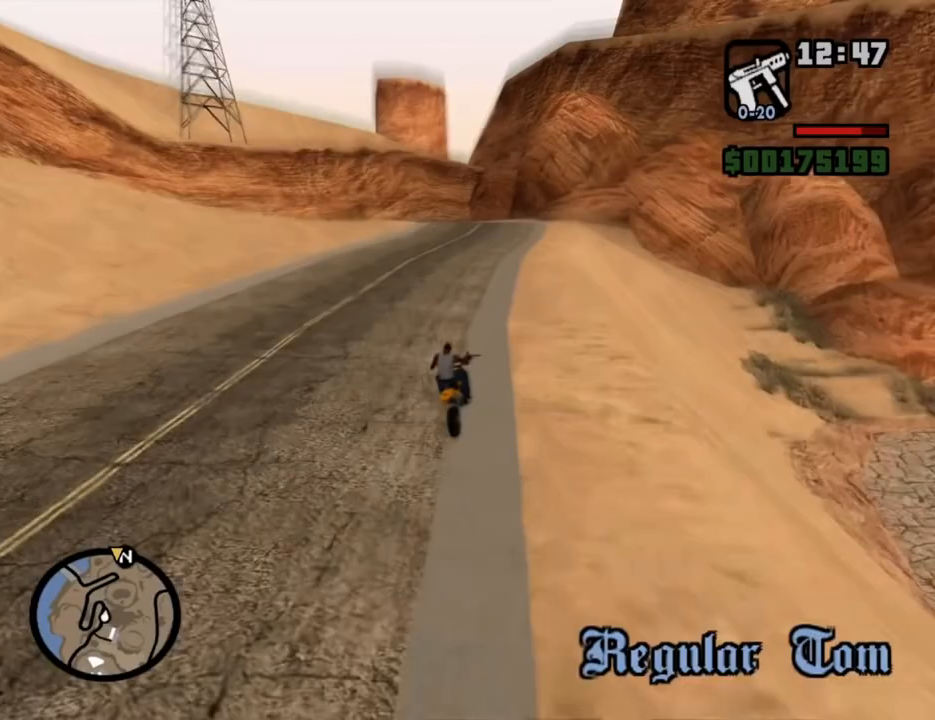
{"keys": [], "mouse": [], "events": [[151, "mouse_left", "up"]]}
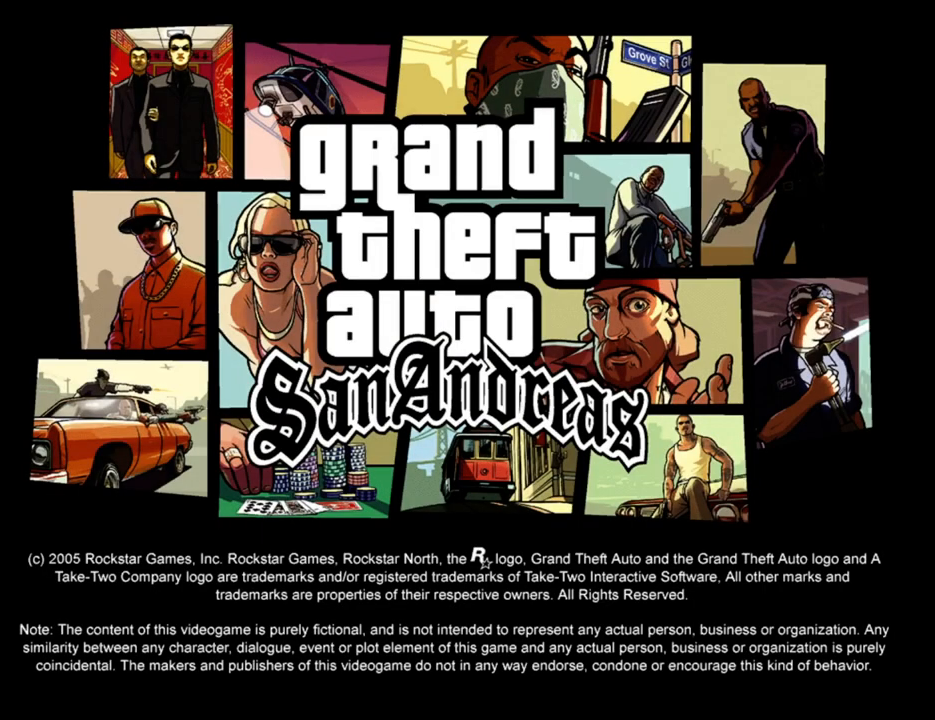
{"keys": [], "mouse": [], "events": []}
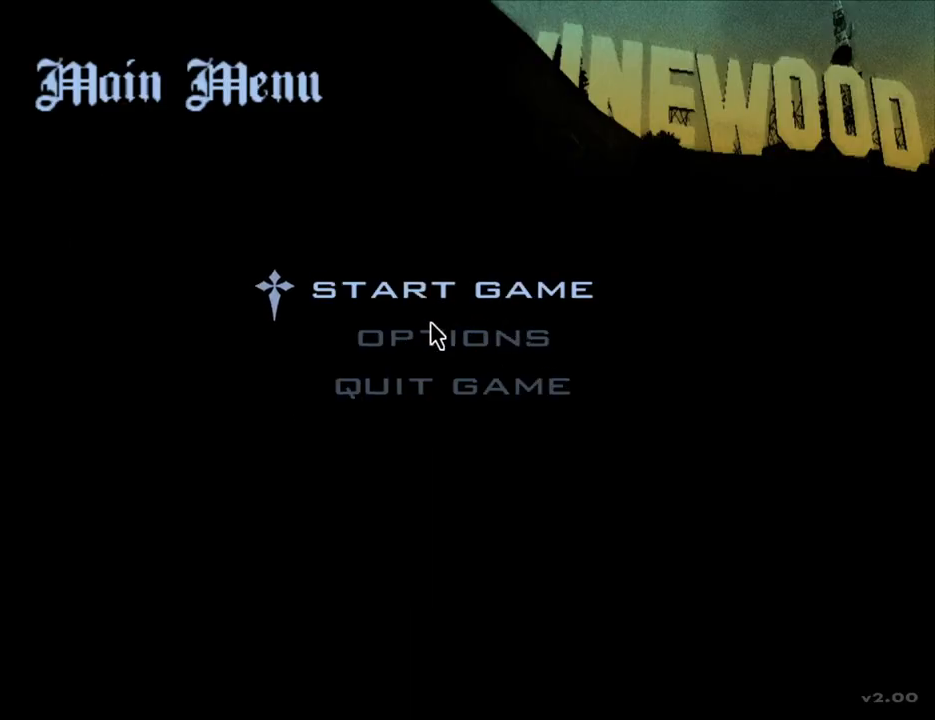
{"keys": [], "mouse": [], "events": []}
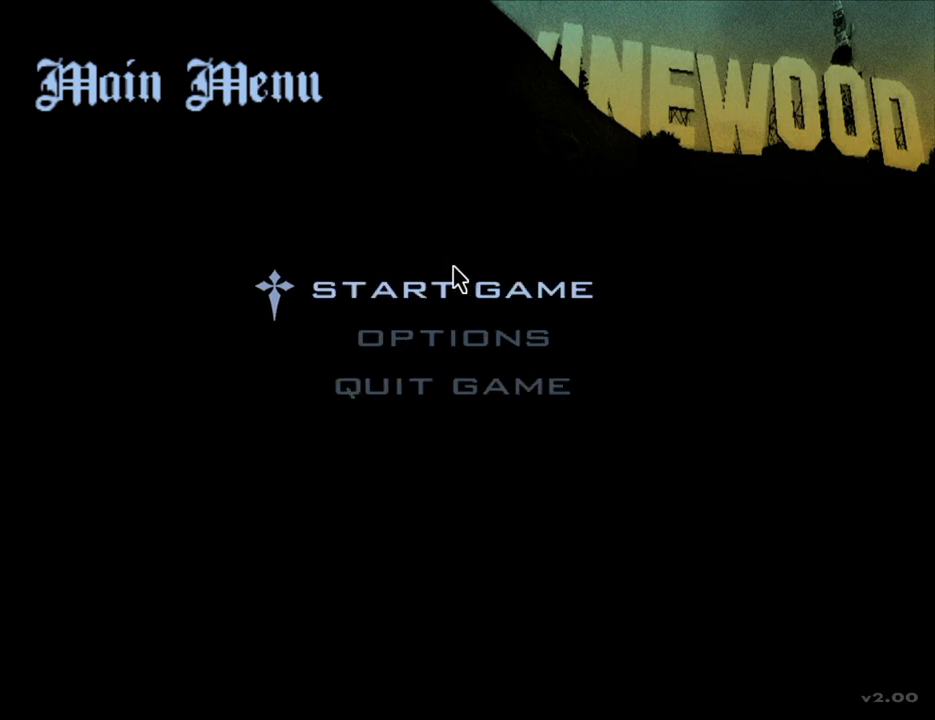
{"keys": [], "mouse": [], "events": []}
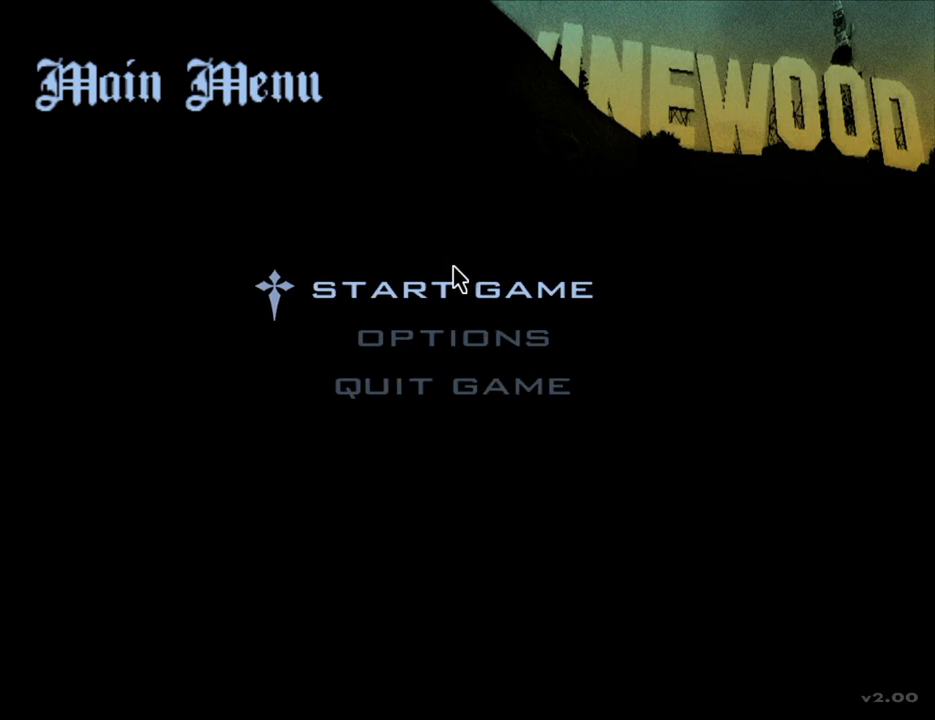
{"keys": [], "mouse": [], "events": []}
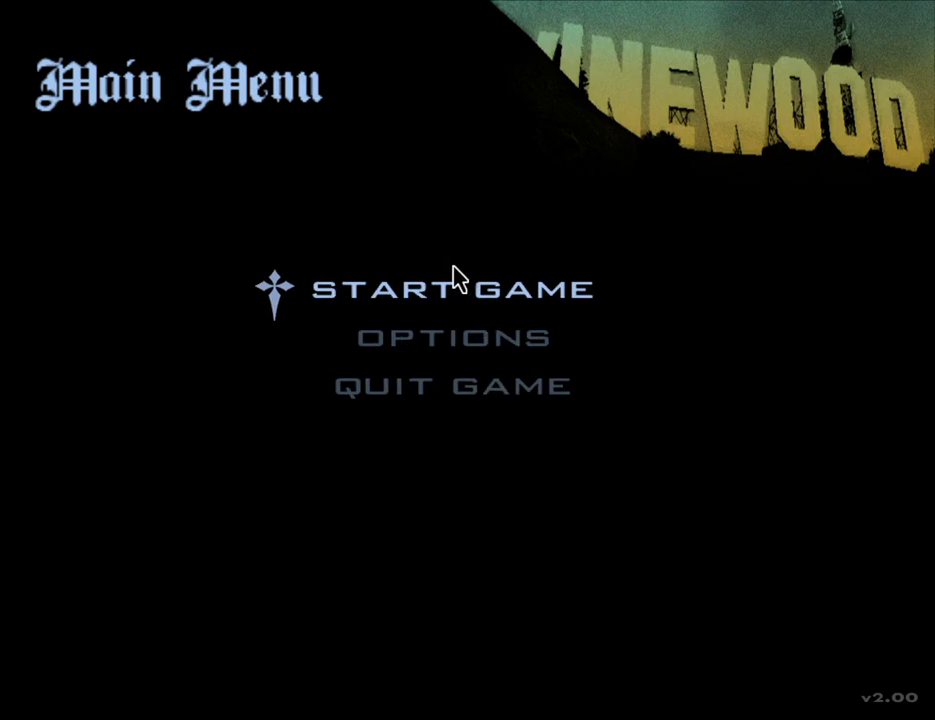
{"keys": [], "mouse": [], "events": []}
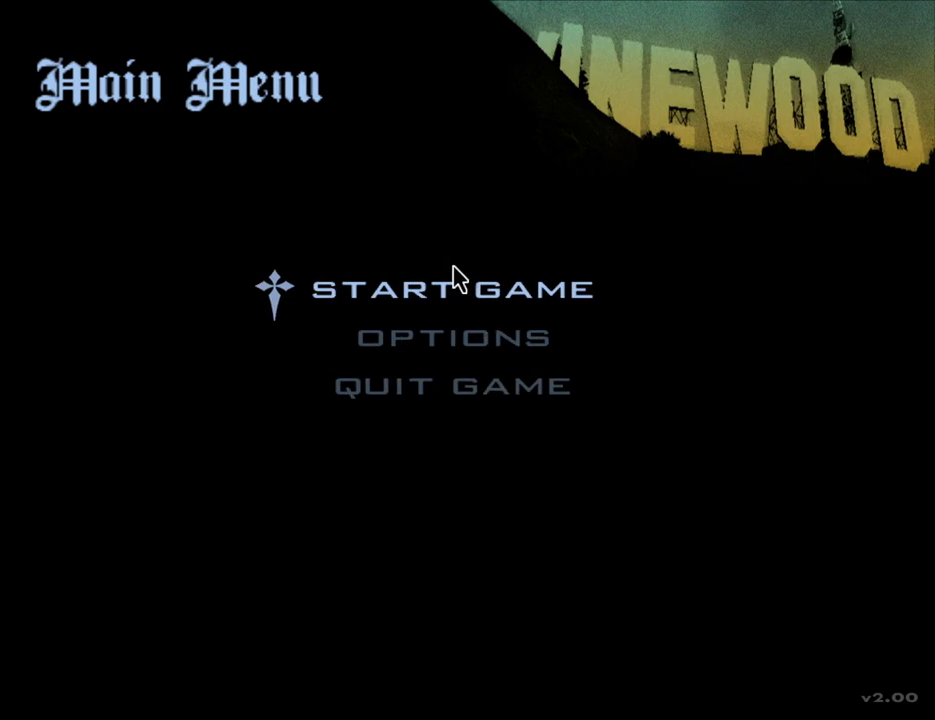
{"keys": [], "mouse": [], "events": []}
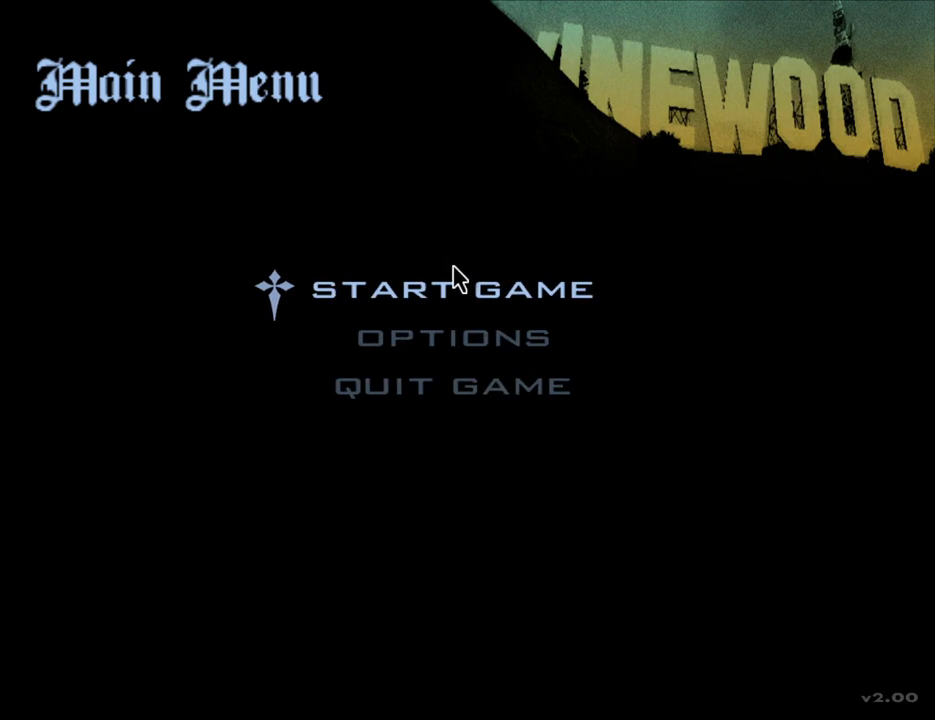
{"keys": [], "mouse": [], "events": []}
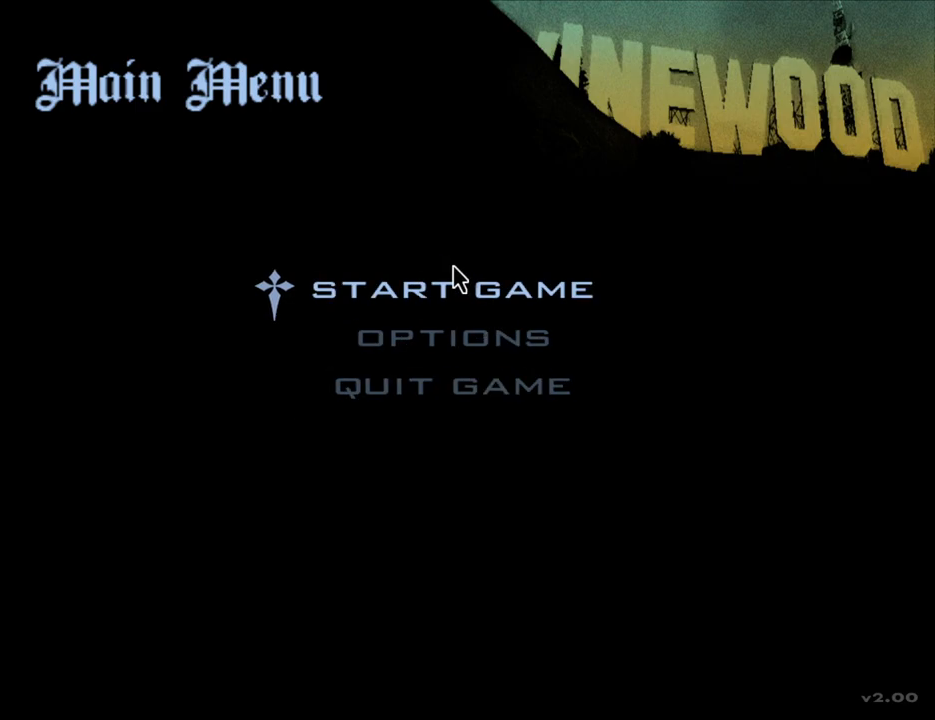
{"keys": [], "mouse": [], "events": []}
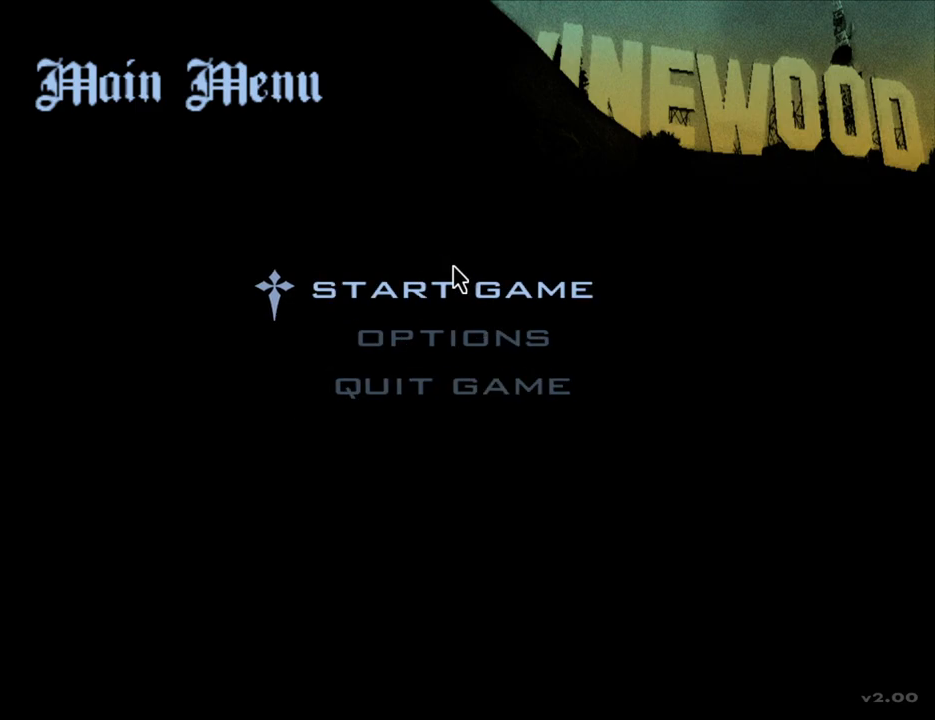
{"keys": [], "mouse": [], "events": []}
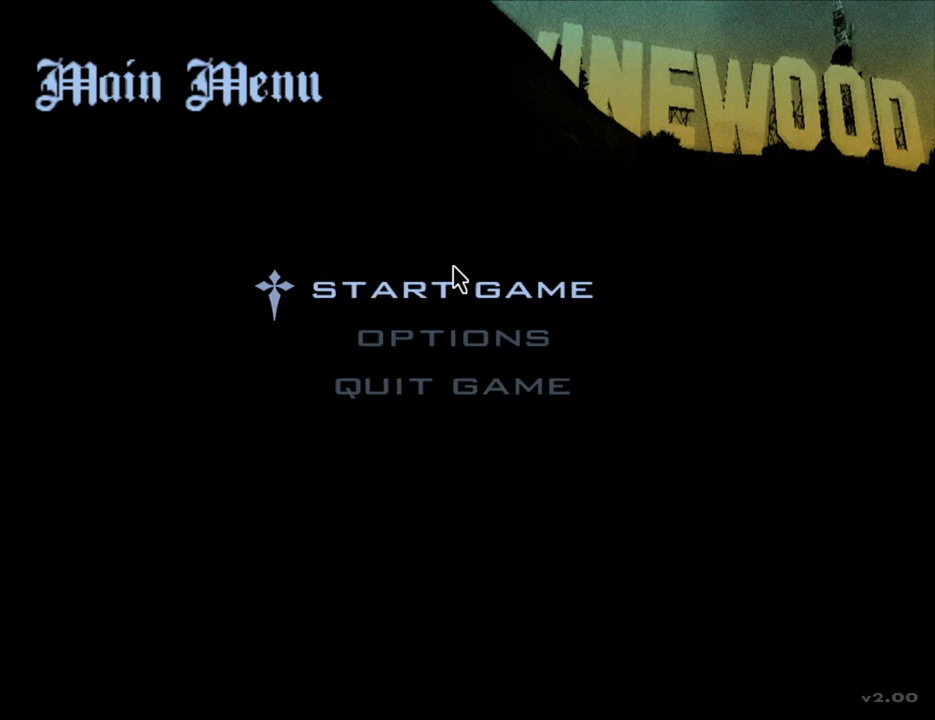
{"keys": [], "mouse": [], "events": []}
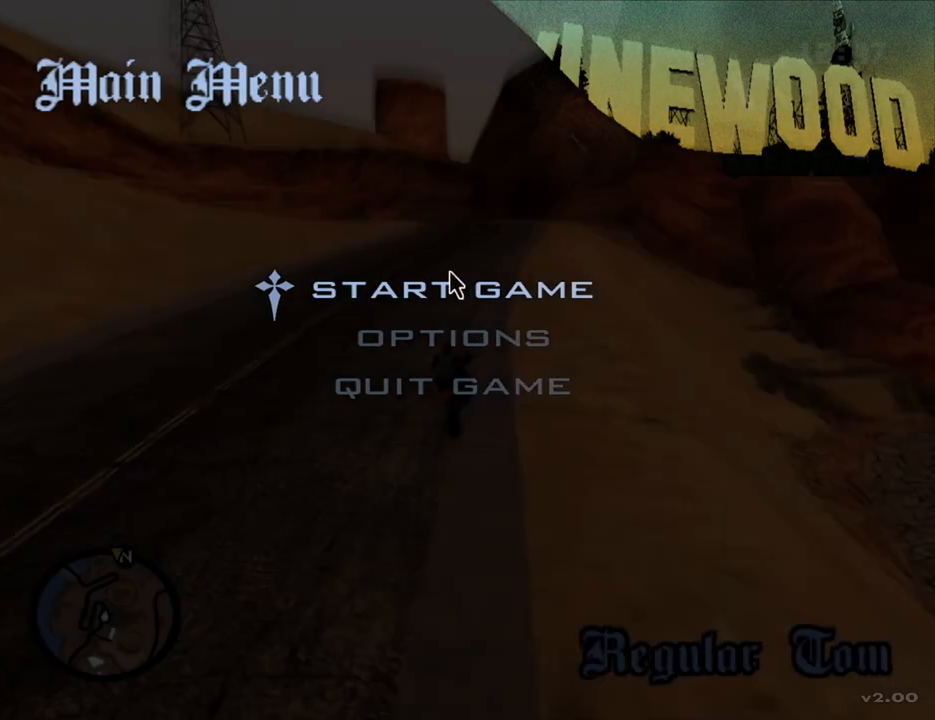
{"keys": [], "mouse": ["left"], "events": [[235, "mouse_left", "down"], [336, "mouse_left", "up"], [470, "mouse_left", "down"]]}
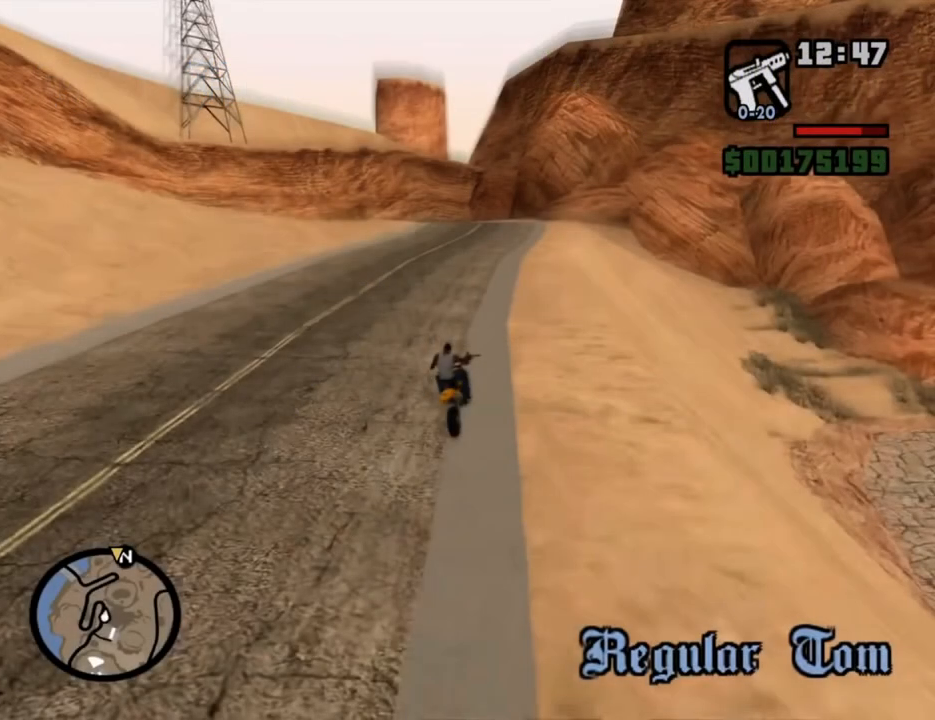
{"keys": [], "mouse": ["left"], "events": [[67, "mouse_left", "up"], [486, "mouse_left", "down"]]}
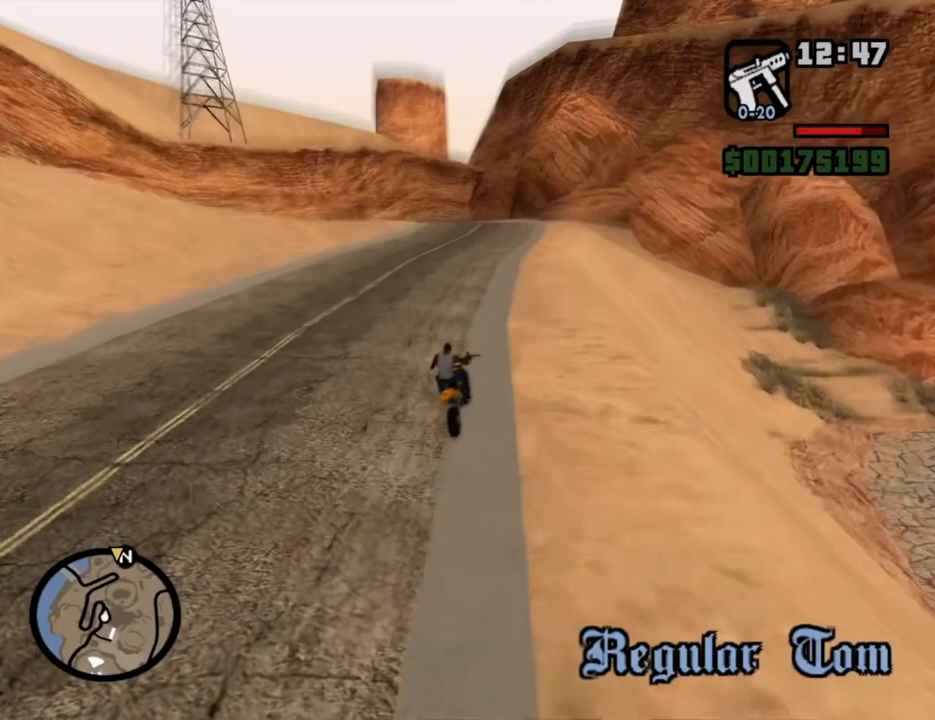
{"keys": [], "mouse": [], "events": [[84, "mouse_left", "up"], [168, "mouse_left", "down"], [268, "mouse_left", "up"]]}